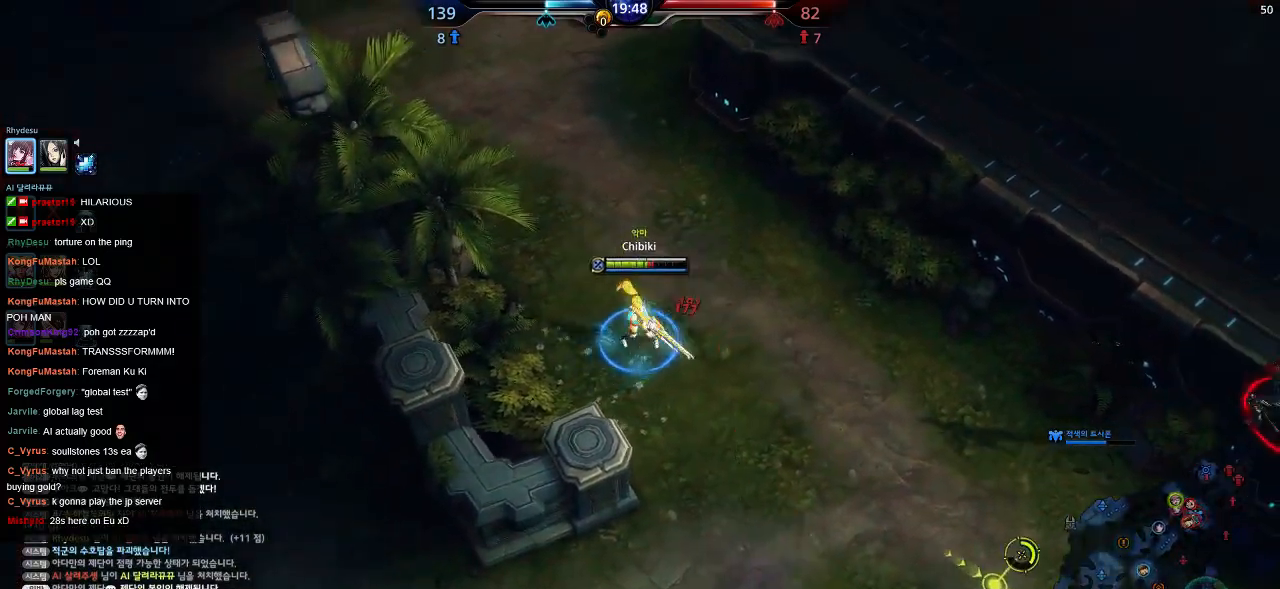
Gameplay with keyboard; each line is a JSON object with the keys held at the frame after it. "events" lists presses ("down") and releases ("up") of ".", "/", "0", "1", "2", "3", "4", "5", "6", "7", "8", "9", "a", "alt_l", "alt_r", "b", "backslash", "backspace", "c", "caps_lock", "comma", "ctrl_l", "ctrl_r", "d", "down", "e", "equals", "escape", "f", "f1", "f10", "f11", "f12", "f2", "f3", "f4", "f5", "f6", "f7", "f8", "f9", "g", "h", "i", "j", "k", "l", "lbracket", "left", "m", "minus", "n", "o", "p", "q", "quote", "r", "rbracket", "return", "right", "s", "semicolon", "shift_l", "shift_r", "space", "super", "t", "tab", "tilde", "u", "up", "v", "w", "x", "y" and "z" between this image and that frame as [ms after this image, input, new state], when the widget could be followed in between. No other keys are recorded. Mouse input is not recorded.
{"keys": ["a"], "events": [[34, "d", "up"], [117, "a", "down"], [467, "w", "up"]]}
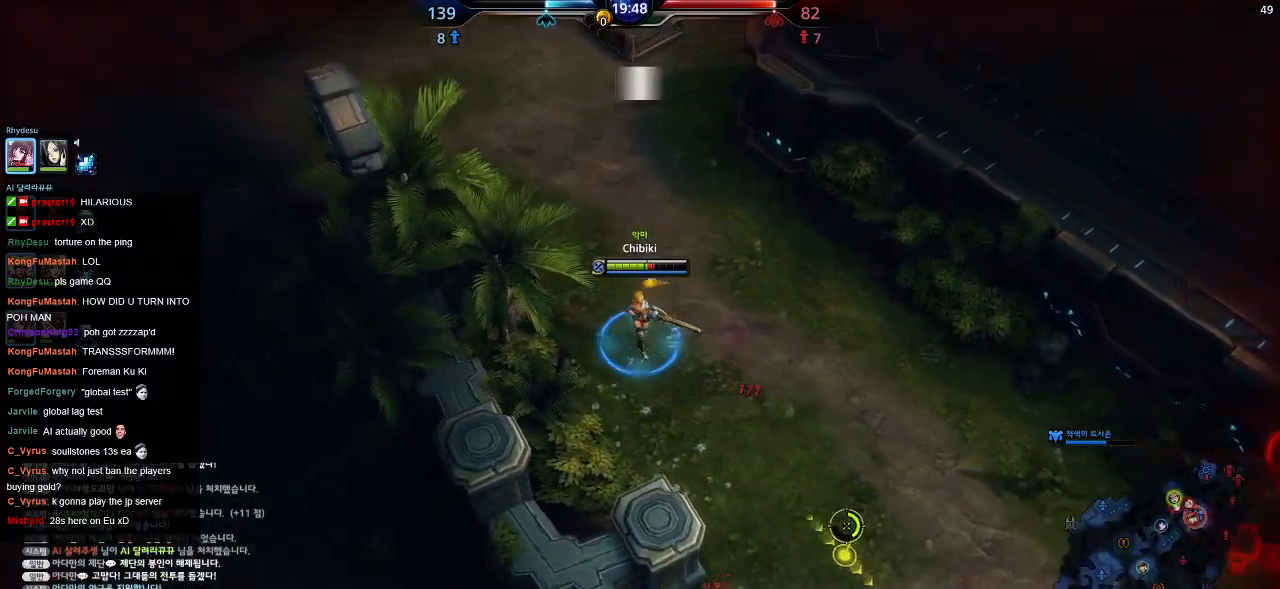
{"keys": ["w"], "events": [[317, "w", "down"], [450, "a", "up"]]}
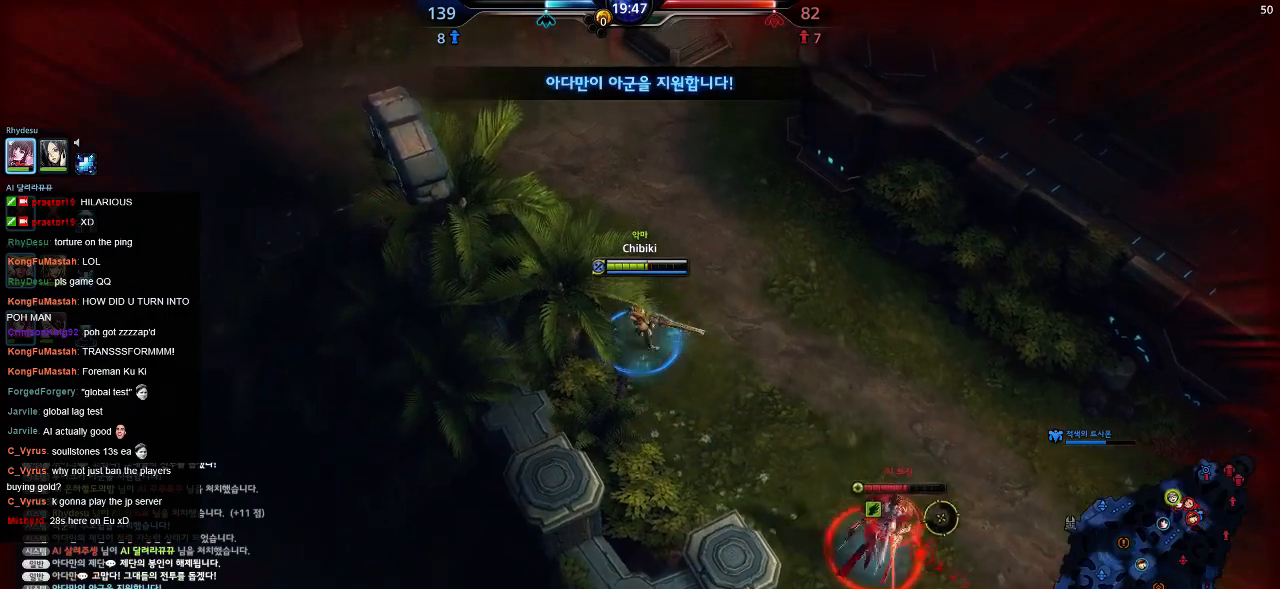
{"keys": ["w"], "events": [[67, "e", "down"], [184, "e", "up"]]}
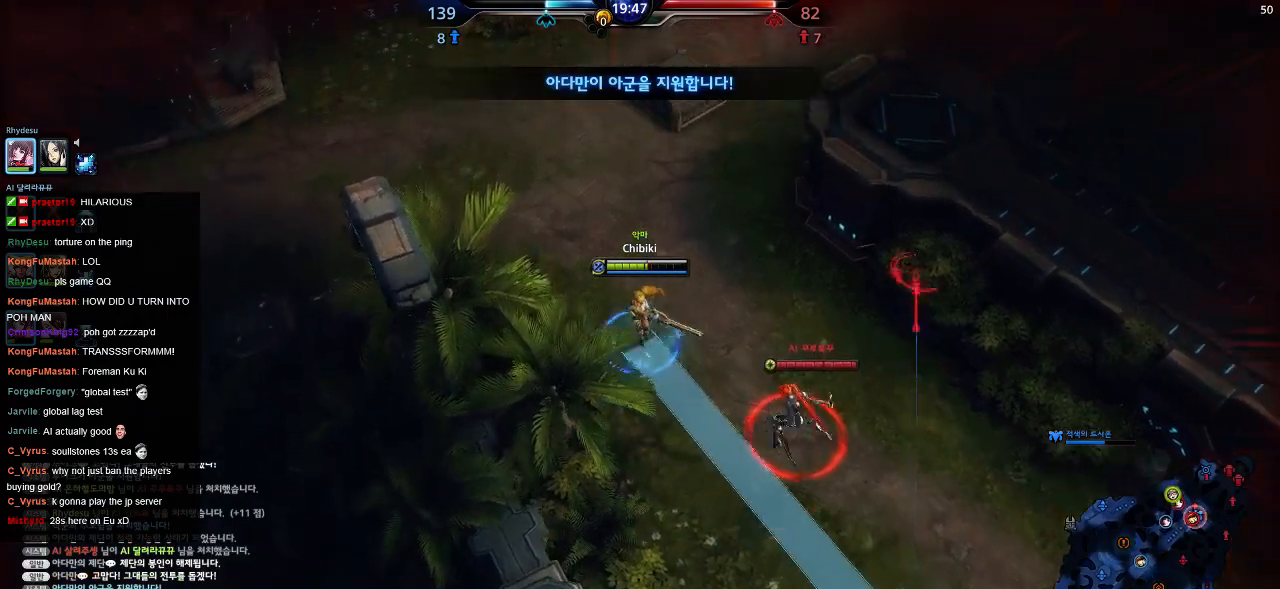
{"keys": ["a", "w"], "events": [[34, "a", "down"]]}
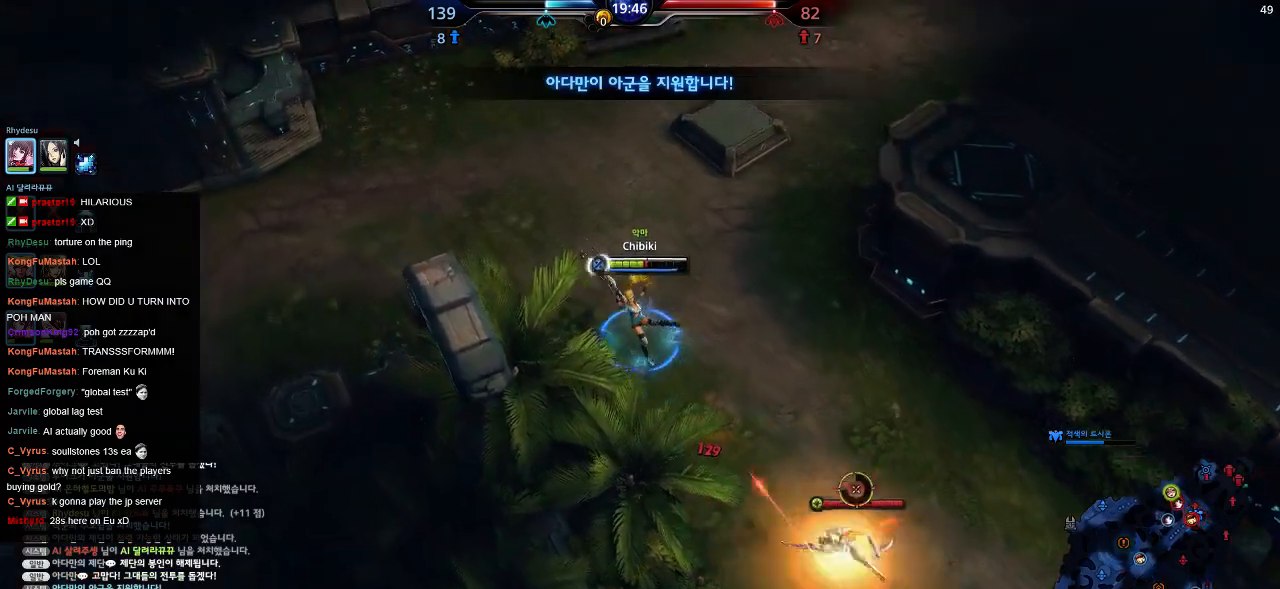
{"keys": ["a"], "events": [[300, "w", "up"]]}
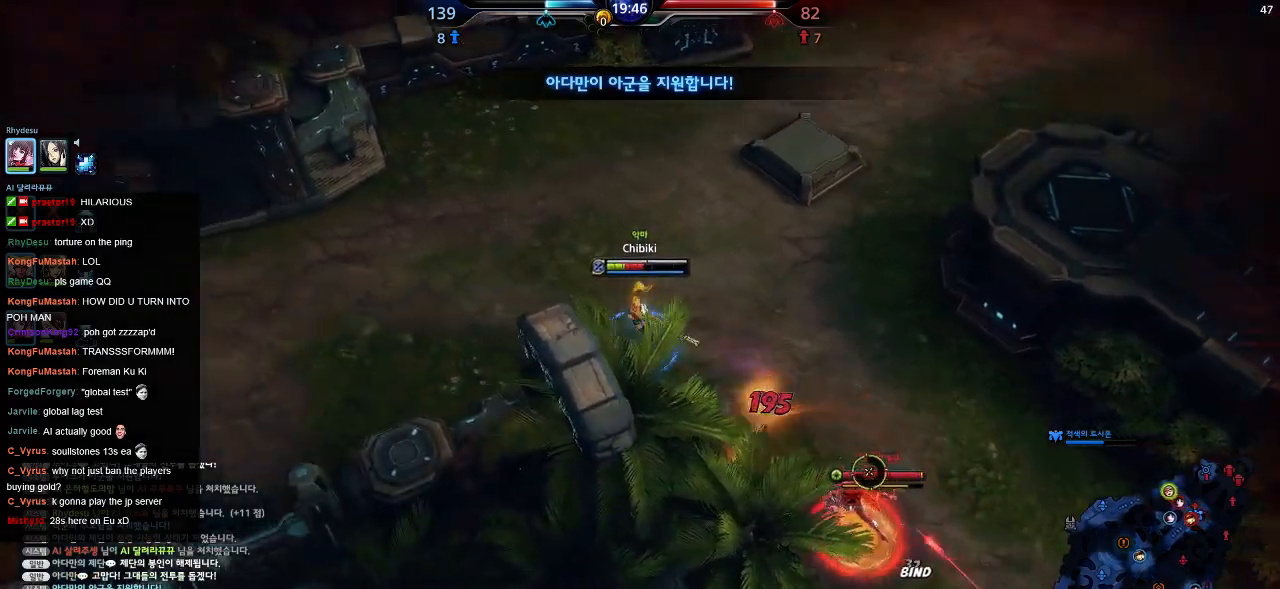
{"keys": ["a"], "events": []}
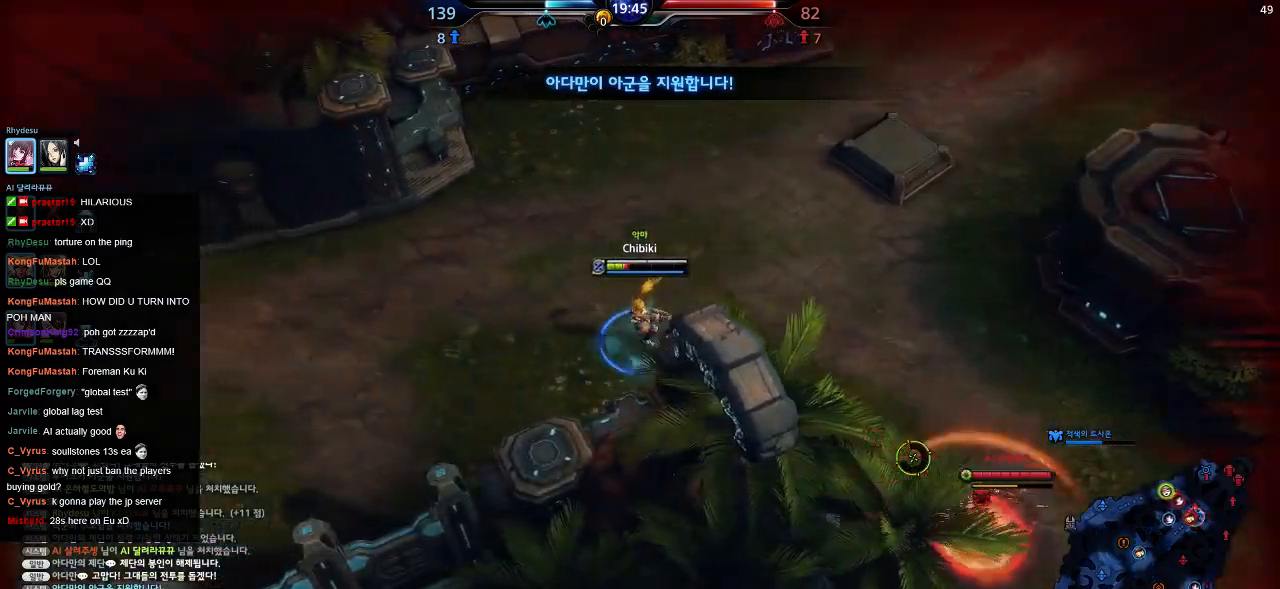
{"keys": ["a"], "events": []}
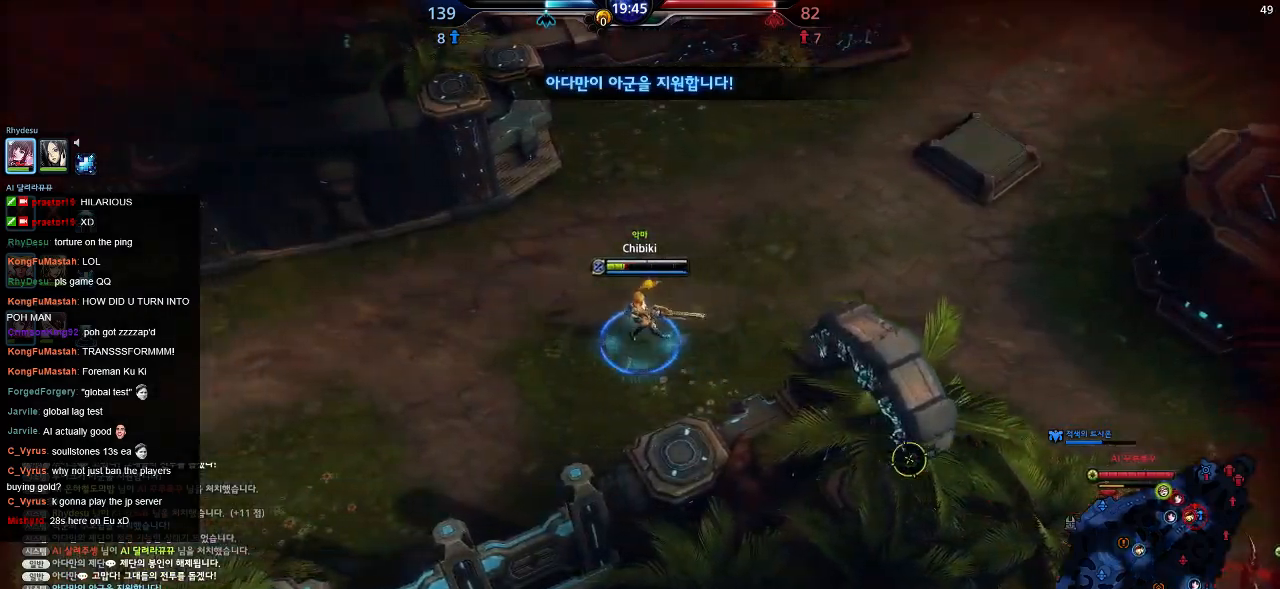
{"keys": ["a"], "events": []}
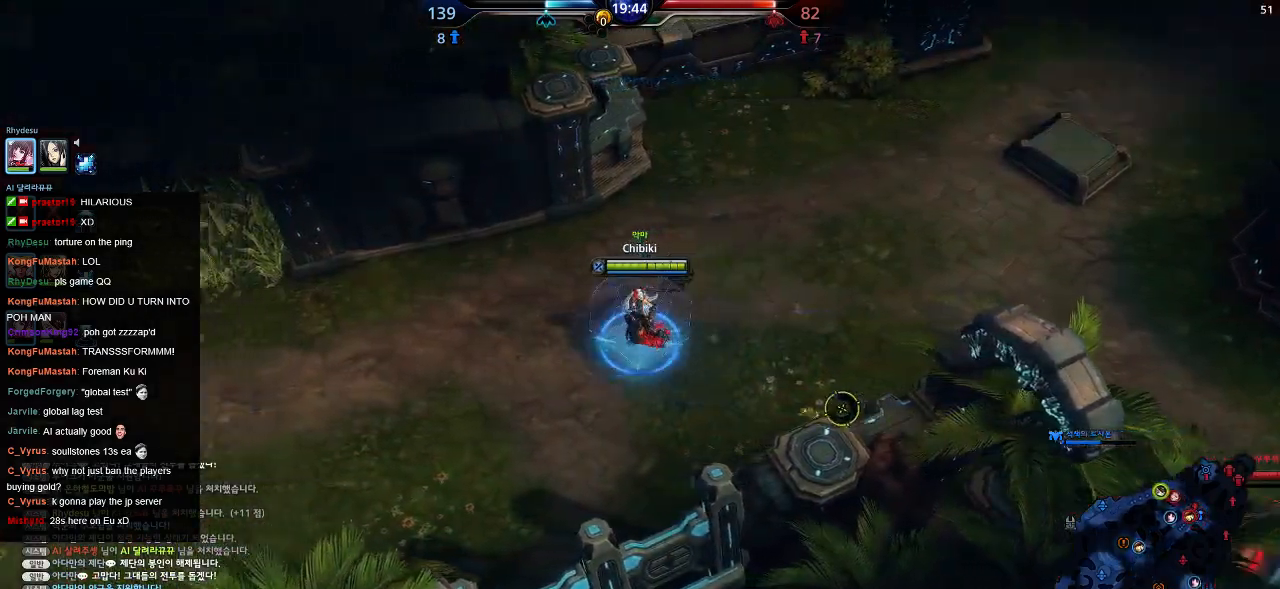
{"keys": ["a", "s"], "events": [[200, "s", "down"]]}
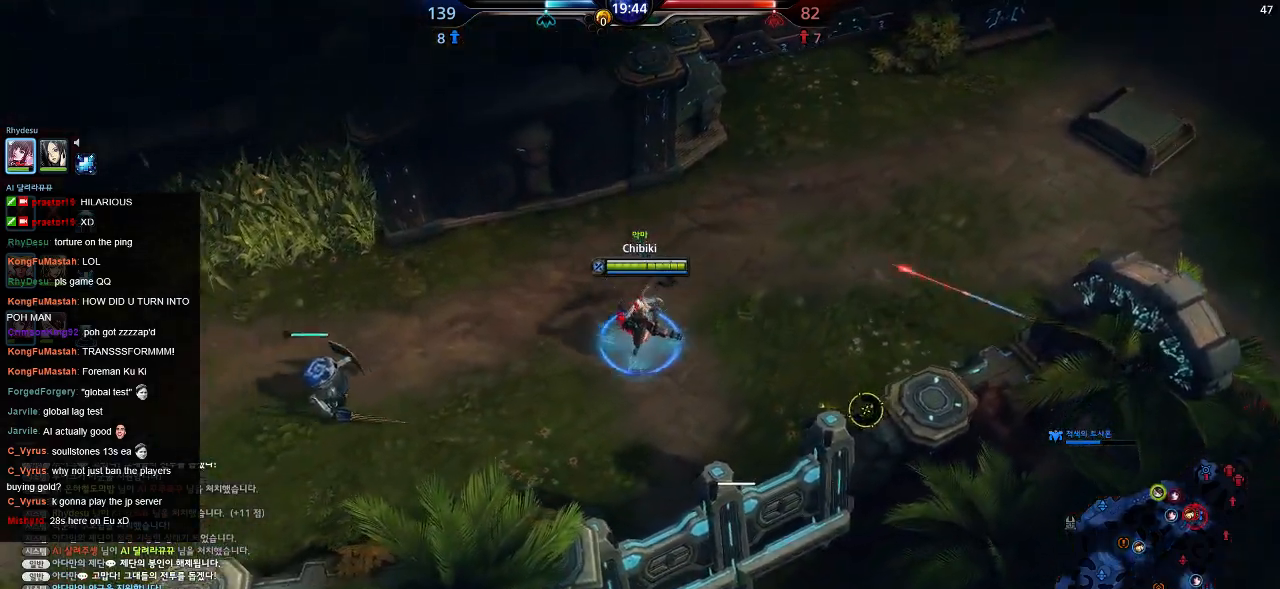
{"keys": ["a", "s"], "events": []}
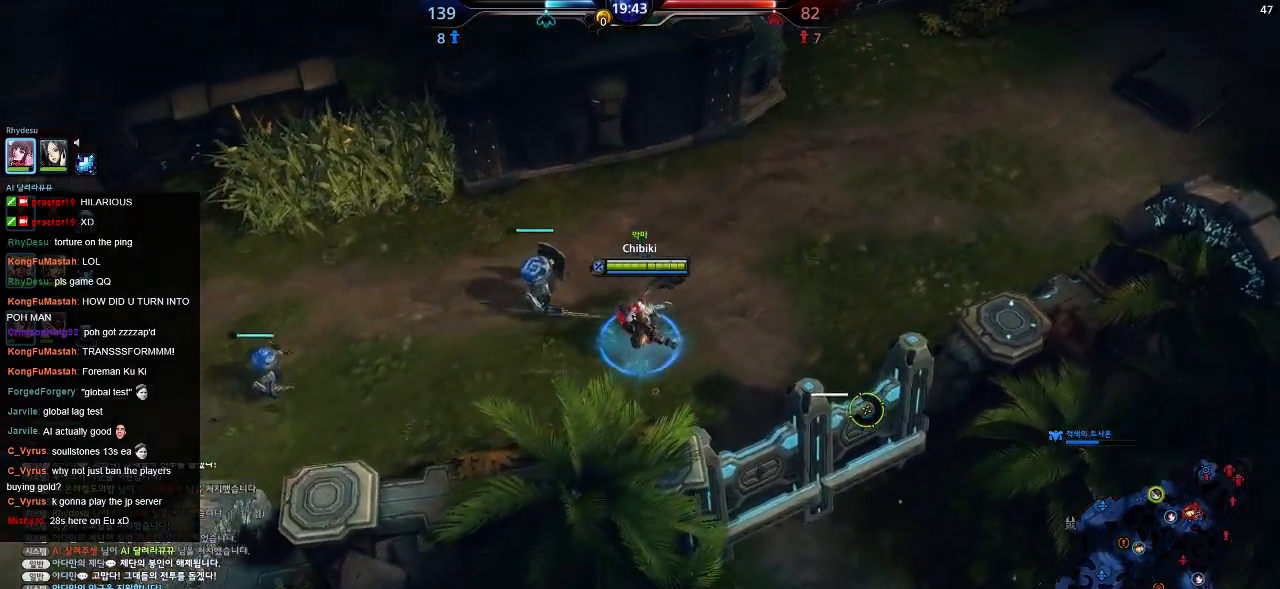
{"keys": ["d", "w"], "events": [[434, "w", "down"], [467, "d", "down"], [484, "a", "up"], [484, "s", "up"]]}
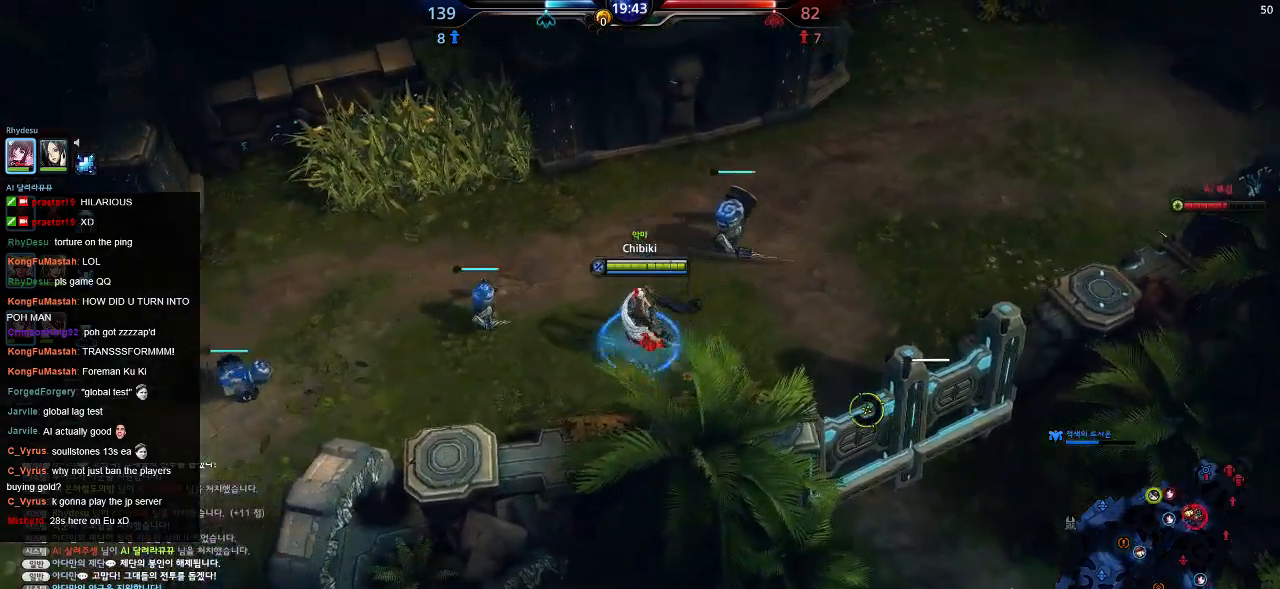
{"keys": ["s"], "events": [[167, "w", "up"], [384, "s", "down"], [484, "d", "up"]]}
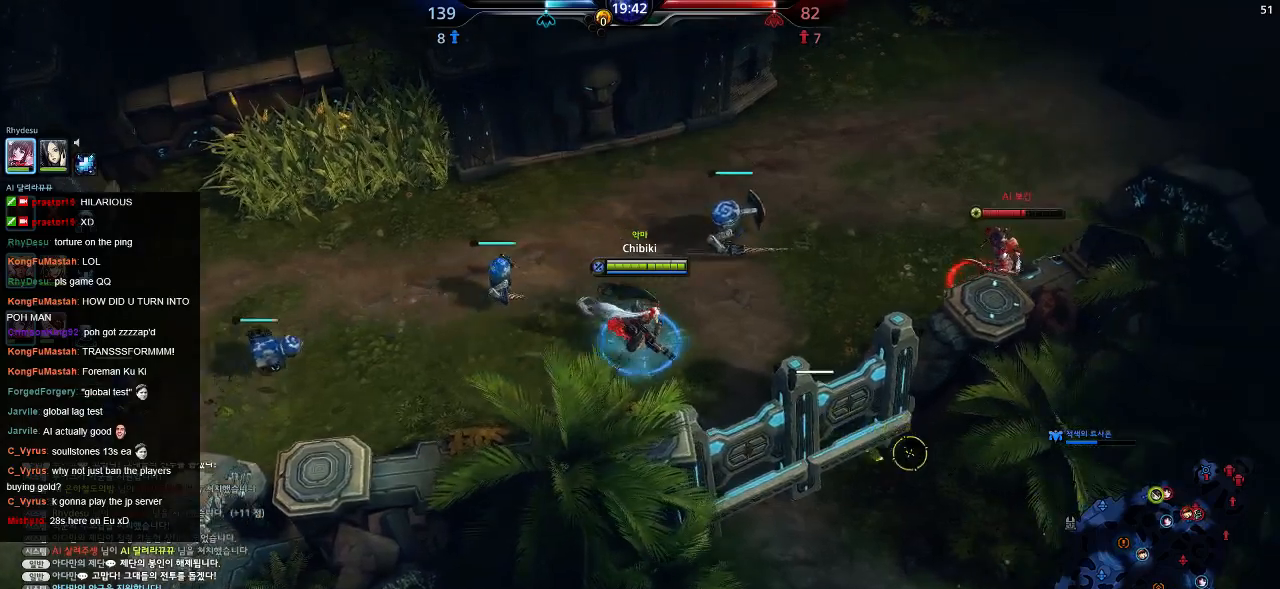
{"keys": ["d", "s"], "events": [[84, "e", "down"], [200, "e", "up"], [300, "d", "down"]]}
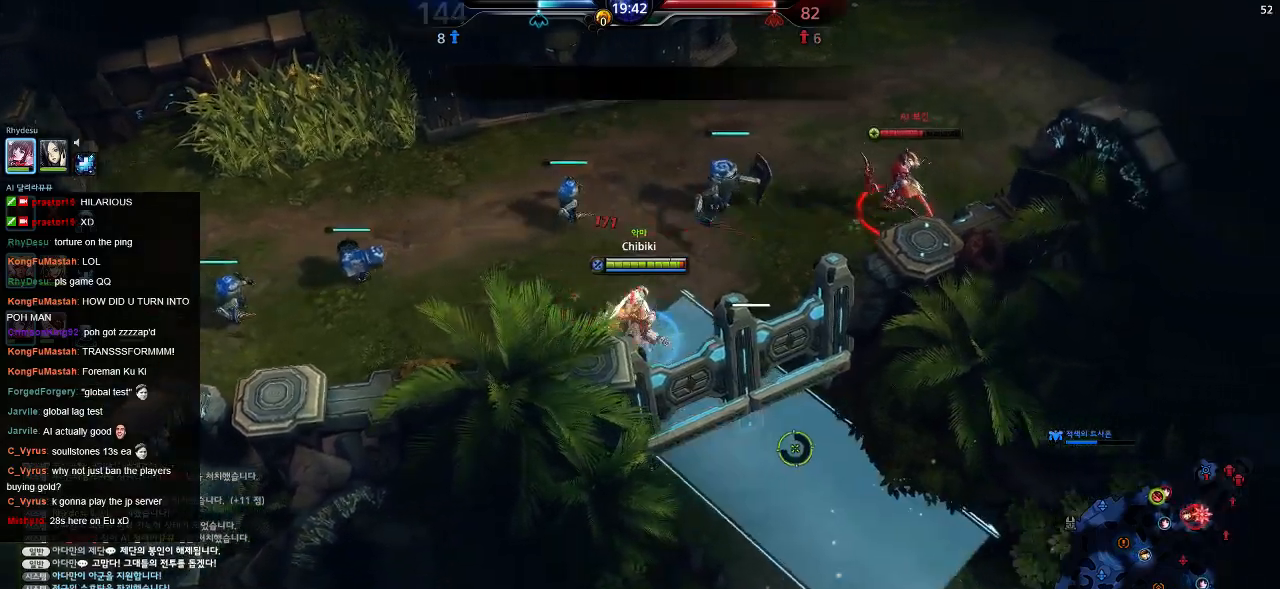
{"keys": ["s"], "events": [[434, "d", "up"]]}
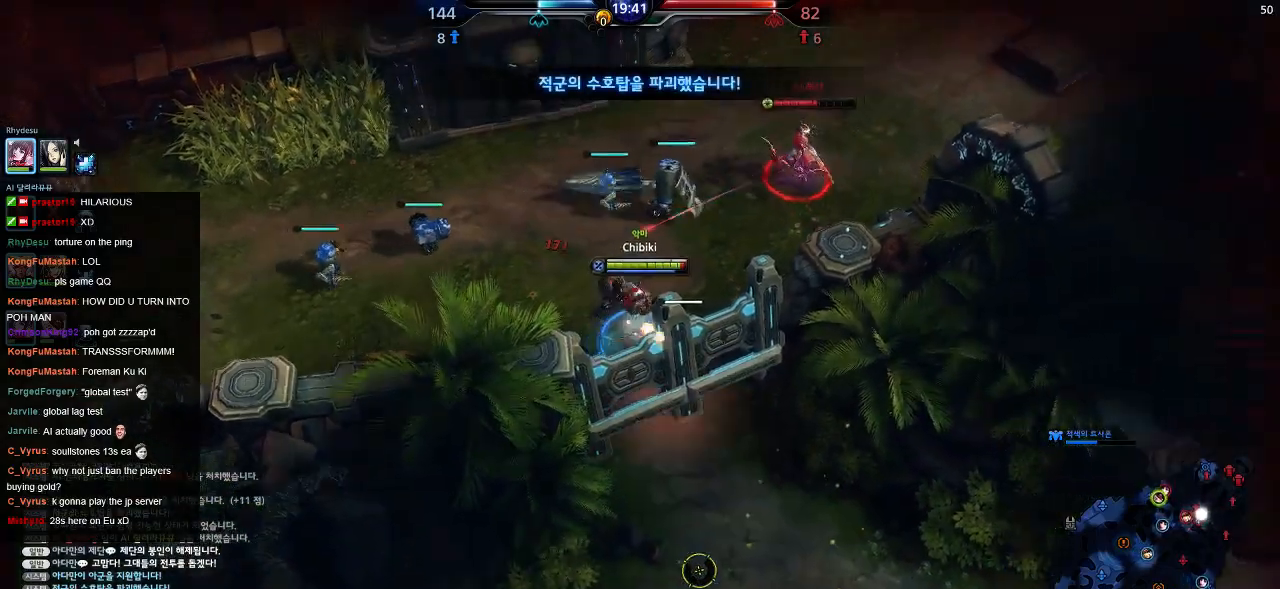
{"keys": ["s"], "events": []}
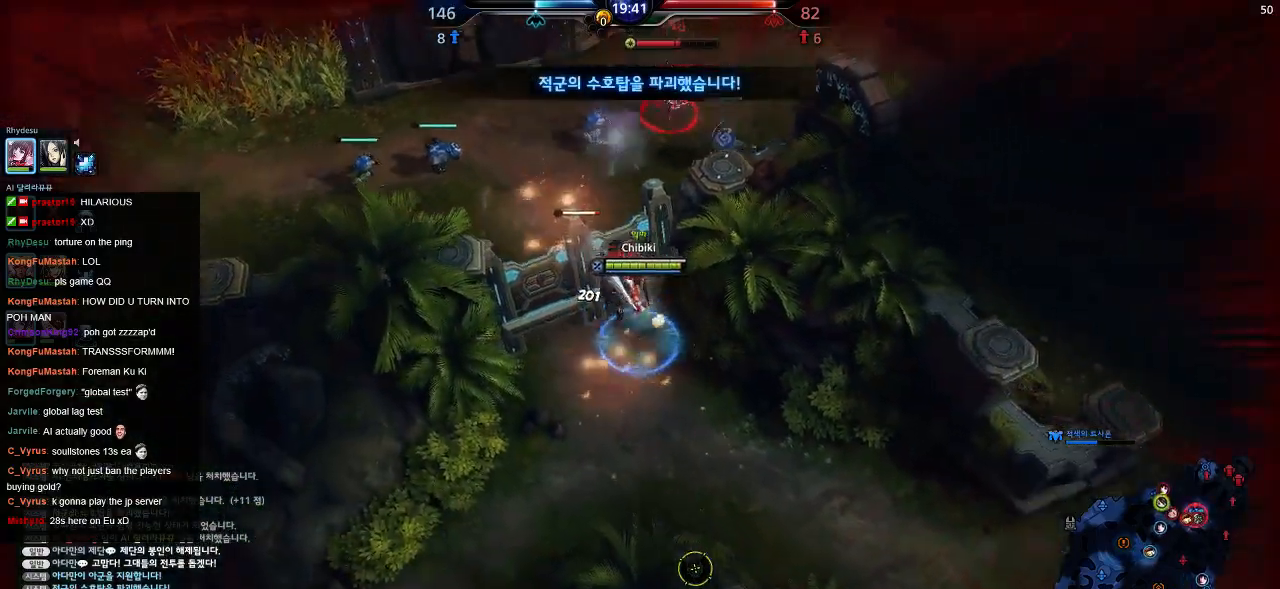
{"keys": ["a", "s"], "events": [[417, "a", "down"]]}